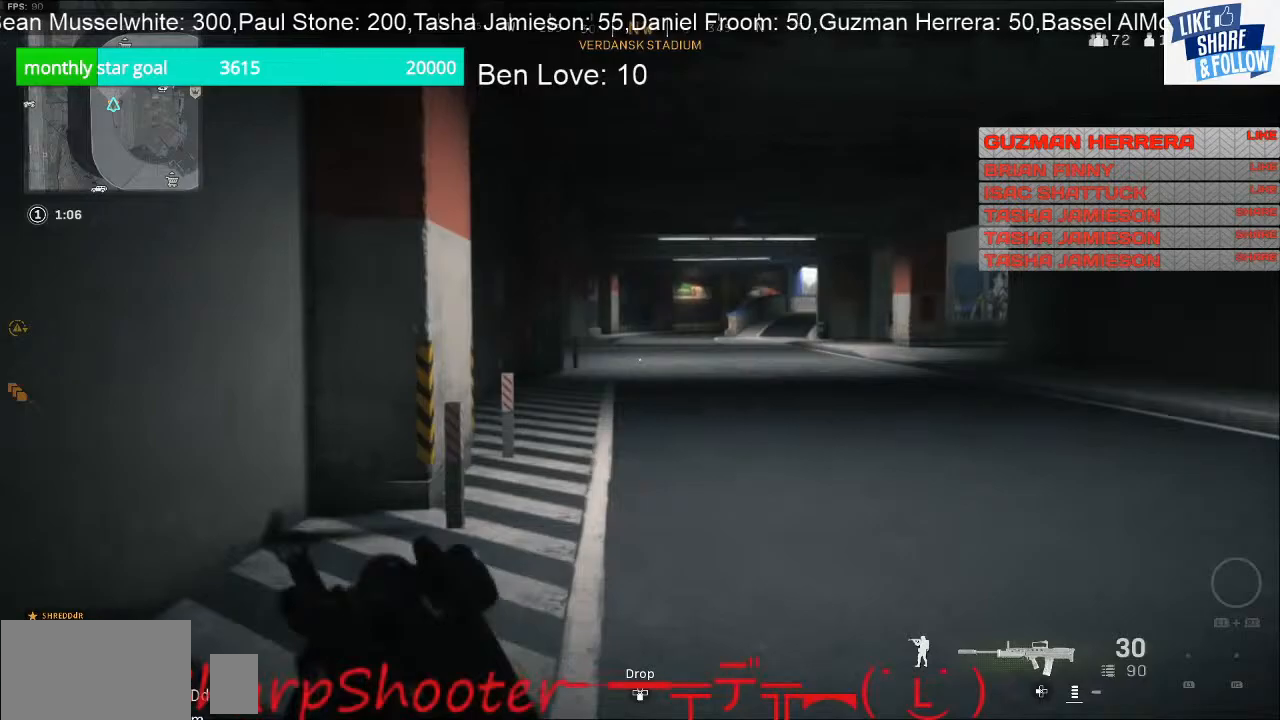
Gameplay with a controller (PlayStation layout); each line is a JSON object with the inputs held at the frame after it. "events" lists button and stick changes between this image and that frame as [ms after this image, input, new state], when the widget could be followed in between. Not read: L3.
{"buttons": [], "left_stick": "up", "right_stick": "center", "events": []}
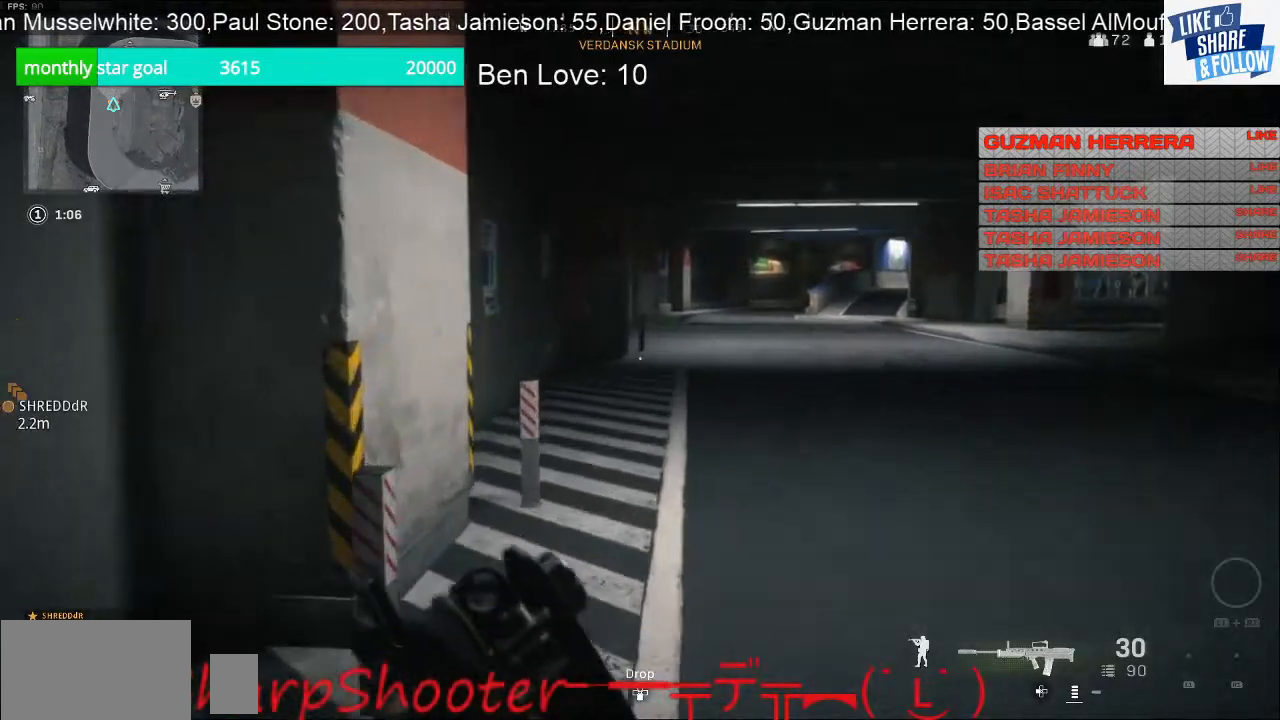
{"buttons": [], "left_stick": "up", "right_stick": "left", "events": [[467, "right_stick", "left"]]}
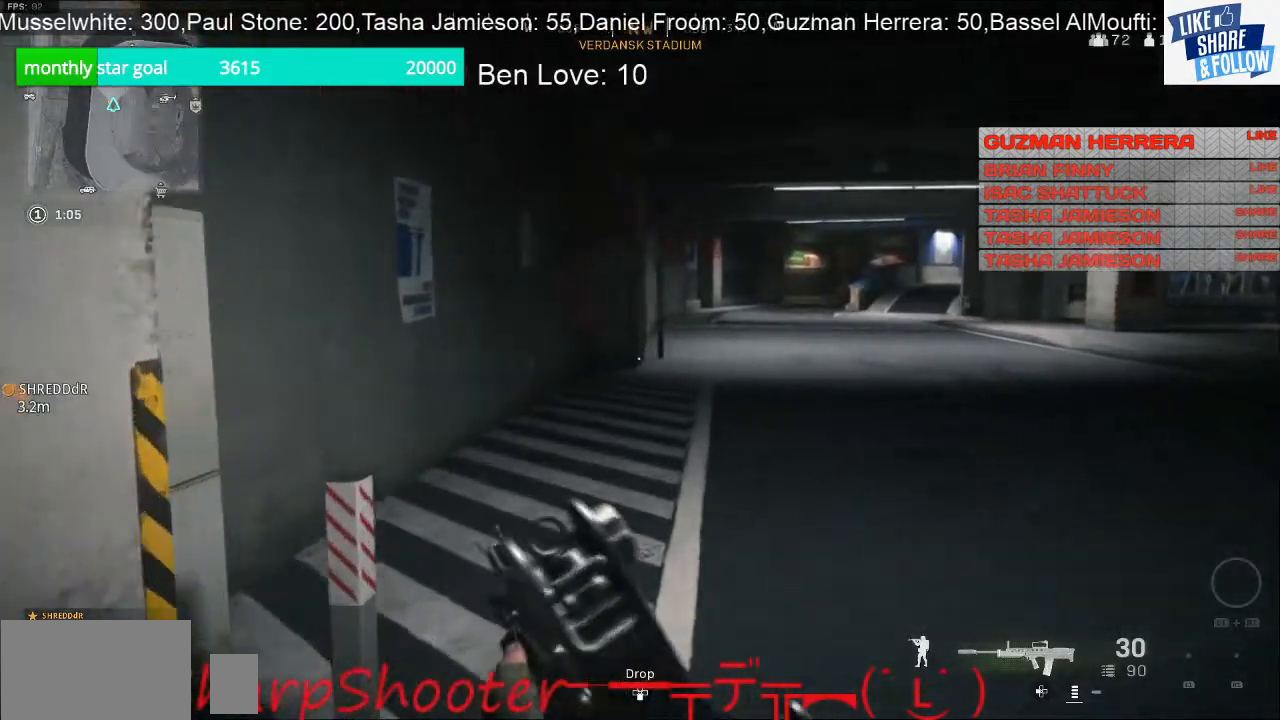
{"buttons": [], "left_stick": "up", "right_stick": "center", "events": [[67, "right_stick", "center"]]}
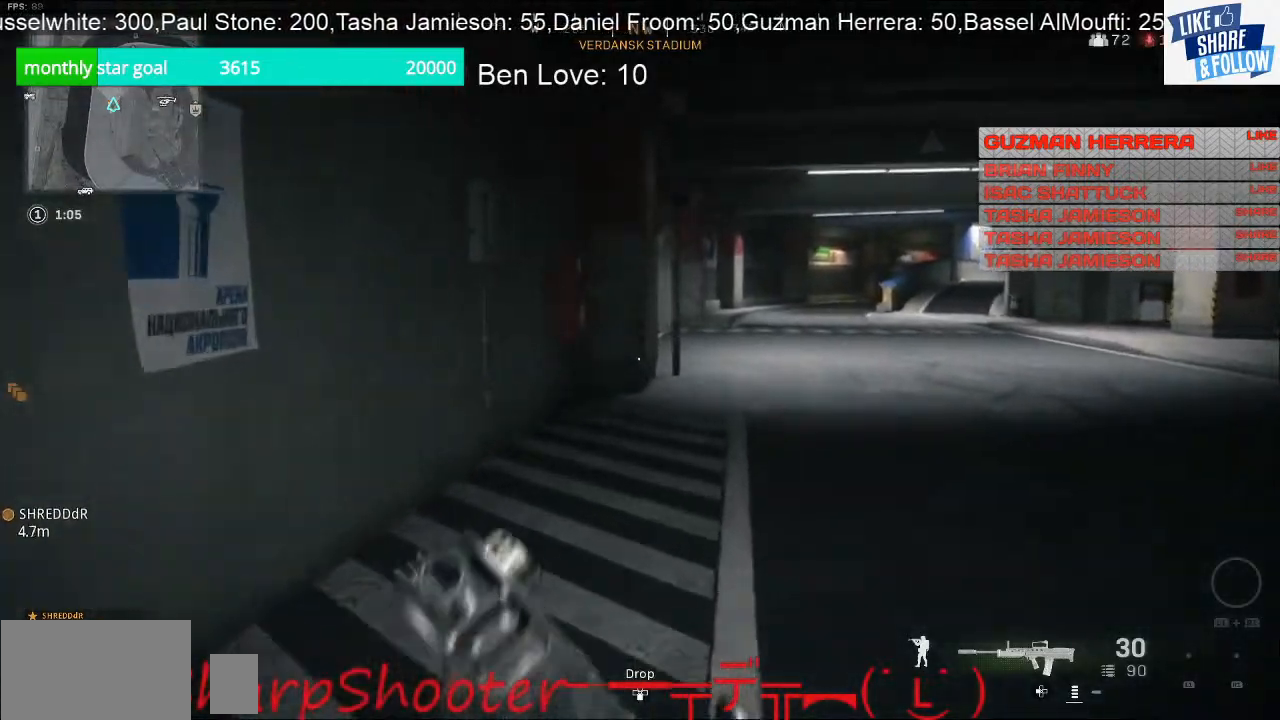
{"buttons": [], "left_stick": "up", "right_stick": "center", "events": []}
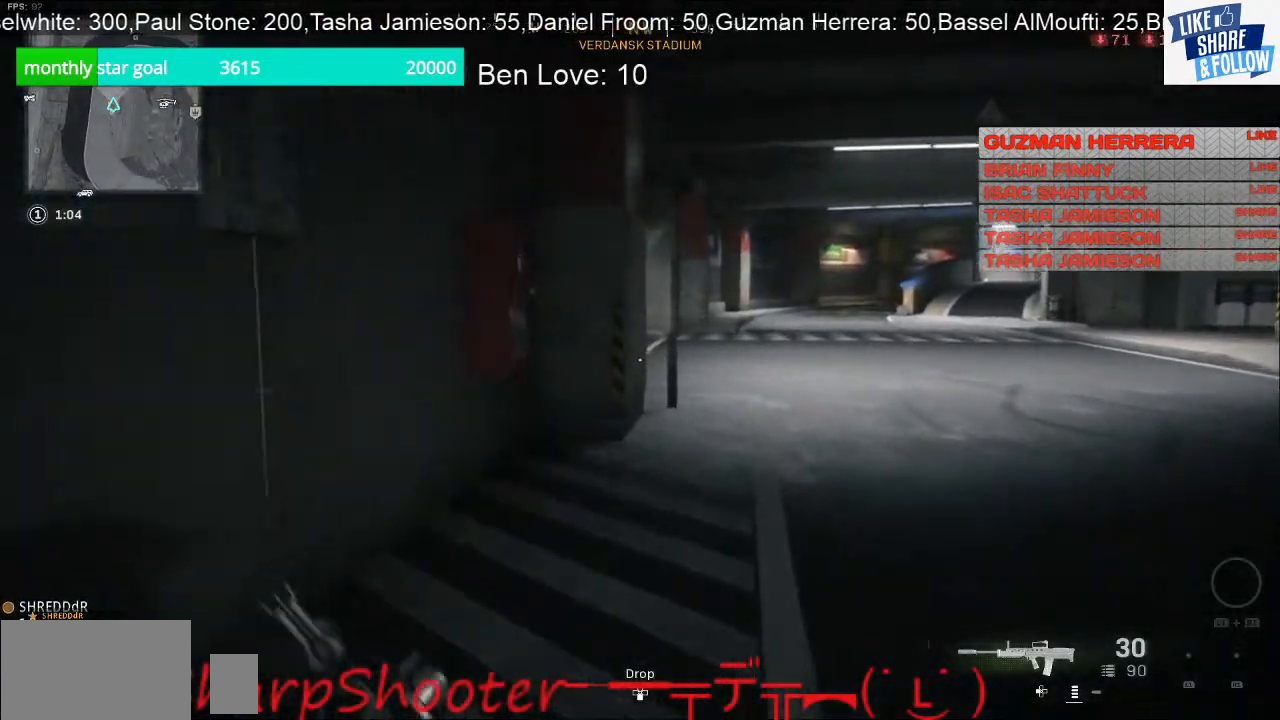
{"buttons": ["CROSS"], "left_stick": "up", "right_stick": "center", "events": [[67, "R3", "down"], [200, "R3", "up"], [400, "CROSS", "down"]]}
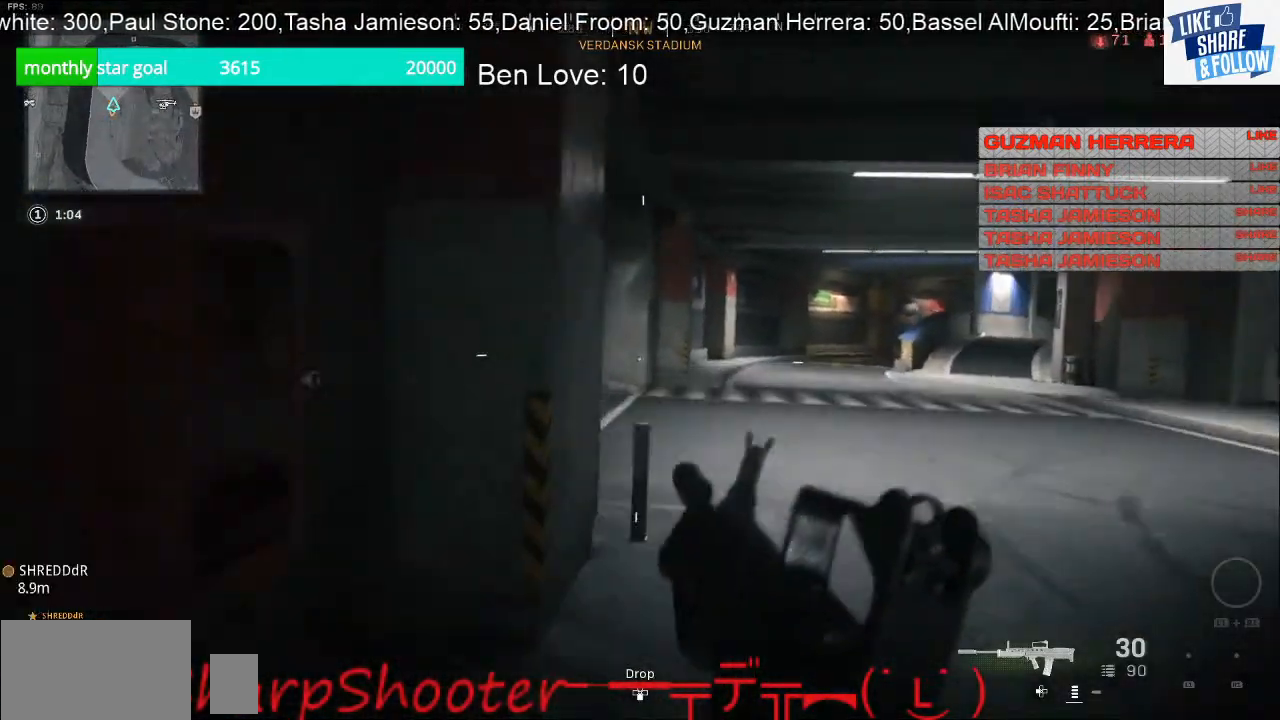
{"buttons": [], "left_stick": "up-left", "right_stick": "right", "events": [[33, "left_stick", "up-right"], [67, "CROSS", "up"], [267, "left_stick", "up"], [333, "right_stick", "right"], [467, "left_stick", "up-left"]]}
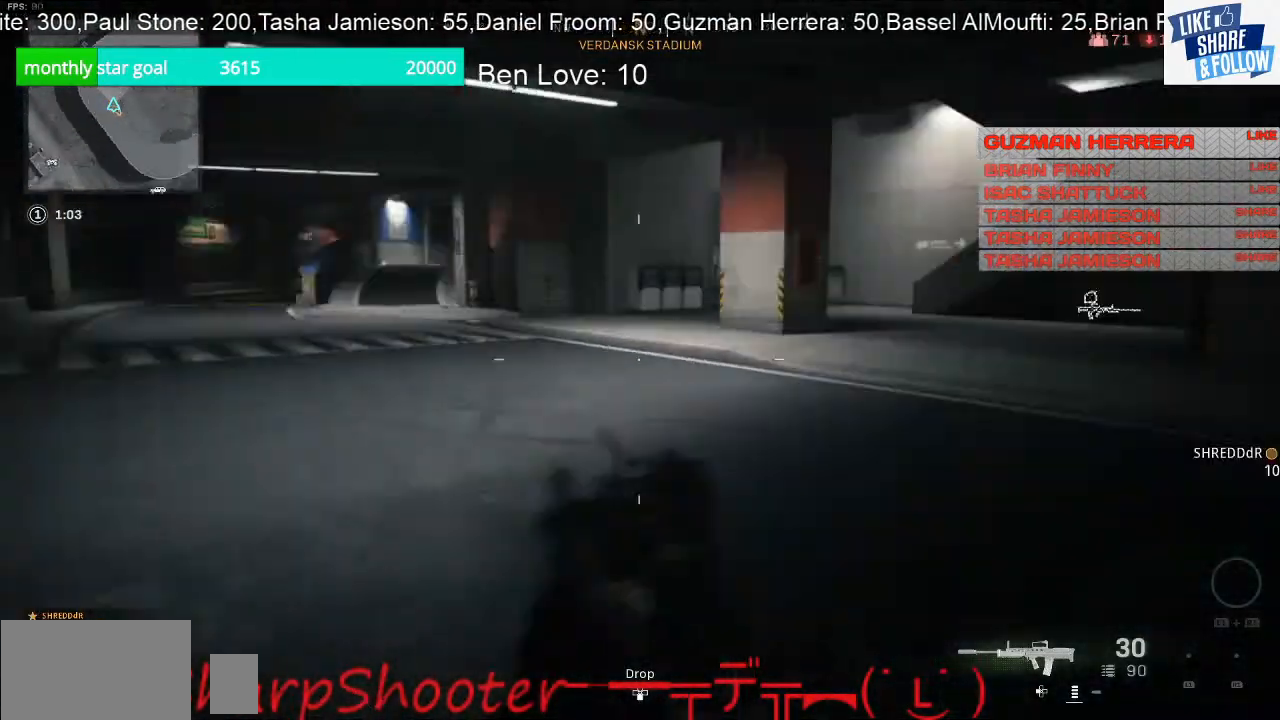
{"buttons": ["L2"], "left_stick": "left", "right_stick": "center", "events": [[33, "left_stick", "left"], [133, "L2", "down"], [133, "right_stick", "center"]]}
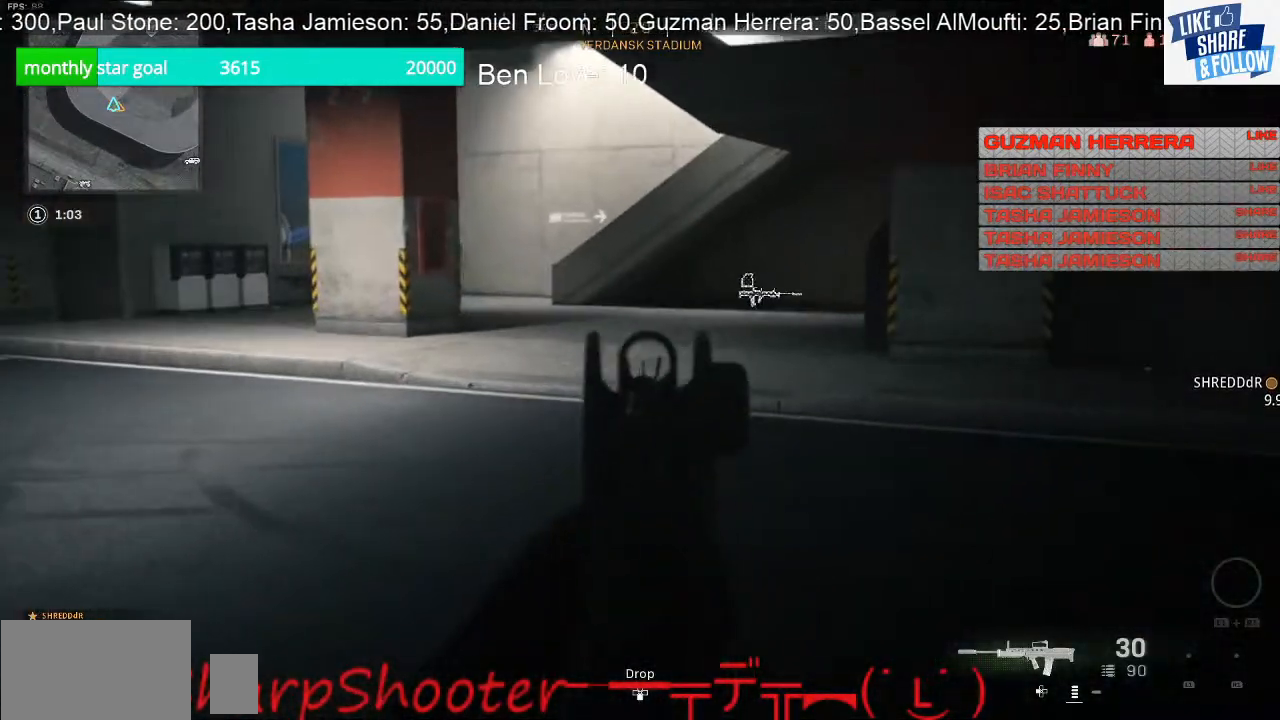
{"buttons": [], "left_stick": "left", "right_stick": "right", "events": [[200, "L2", "up"], [267, "right_stick", "down-left"], [333, "right_stick", "center"], [400, "right_stick", "right"]]}
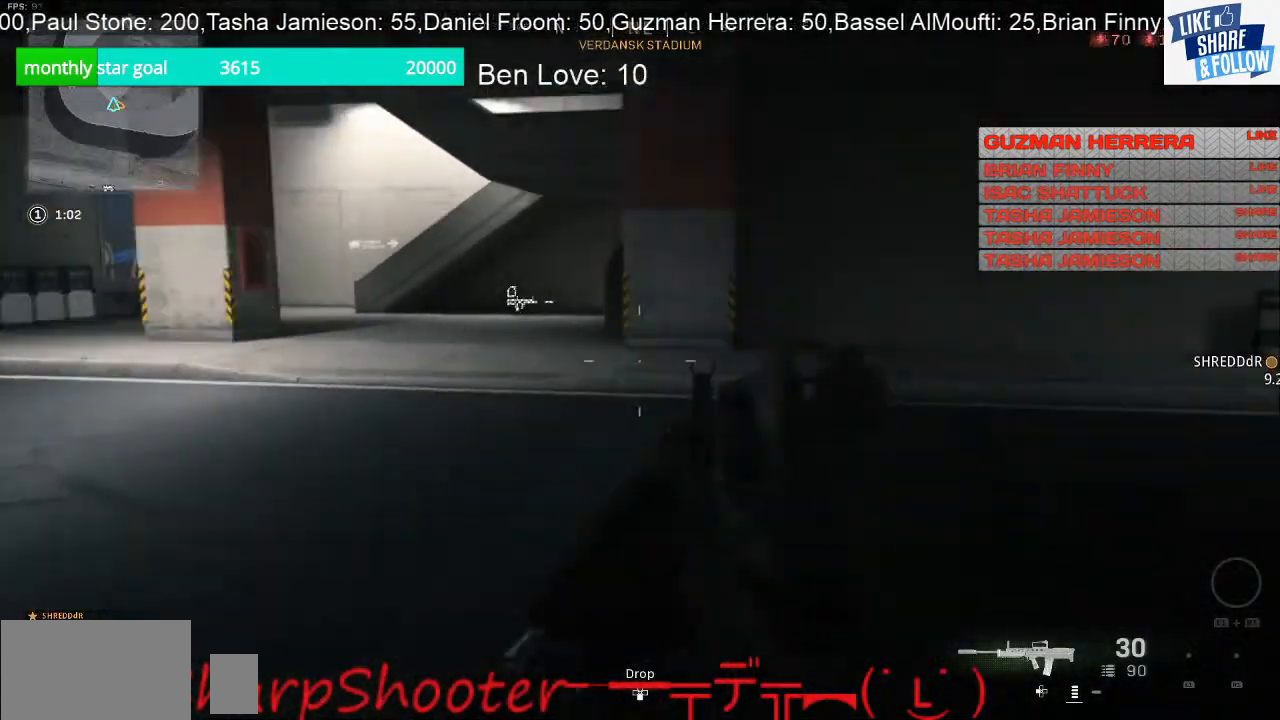
{"buttons": [], "left_stick": "down", "right_stick": "center", "events": [[33, "left_stick", "down-left"], [300, "left_stick", "down"], [333, "right_stick", "center"]]}
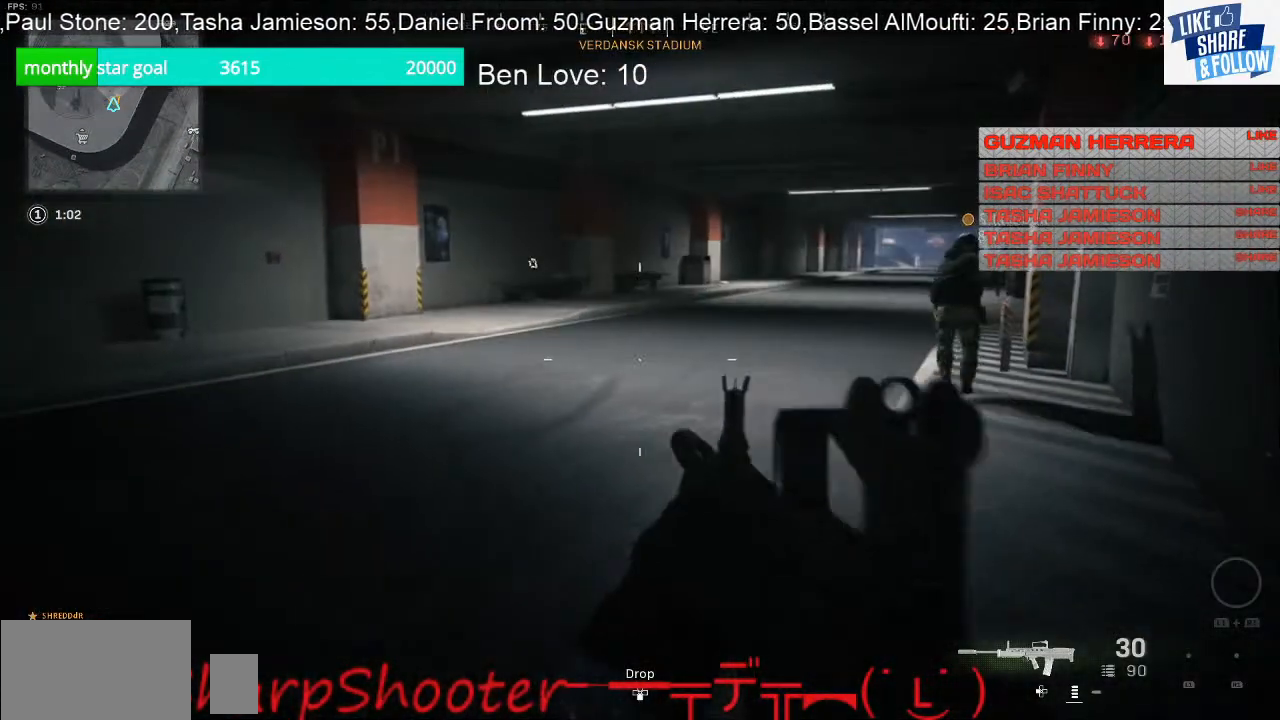
{"buttons": [], "left_stick": "down-right", "right_stick": "right", "events": [[267, "right_stick", "right"], [400, "left_stick", "down-right"]]}
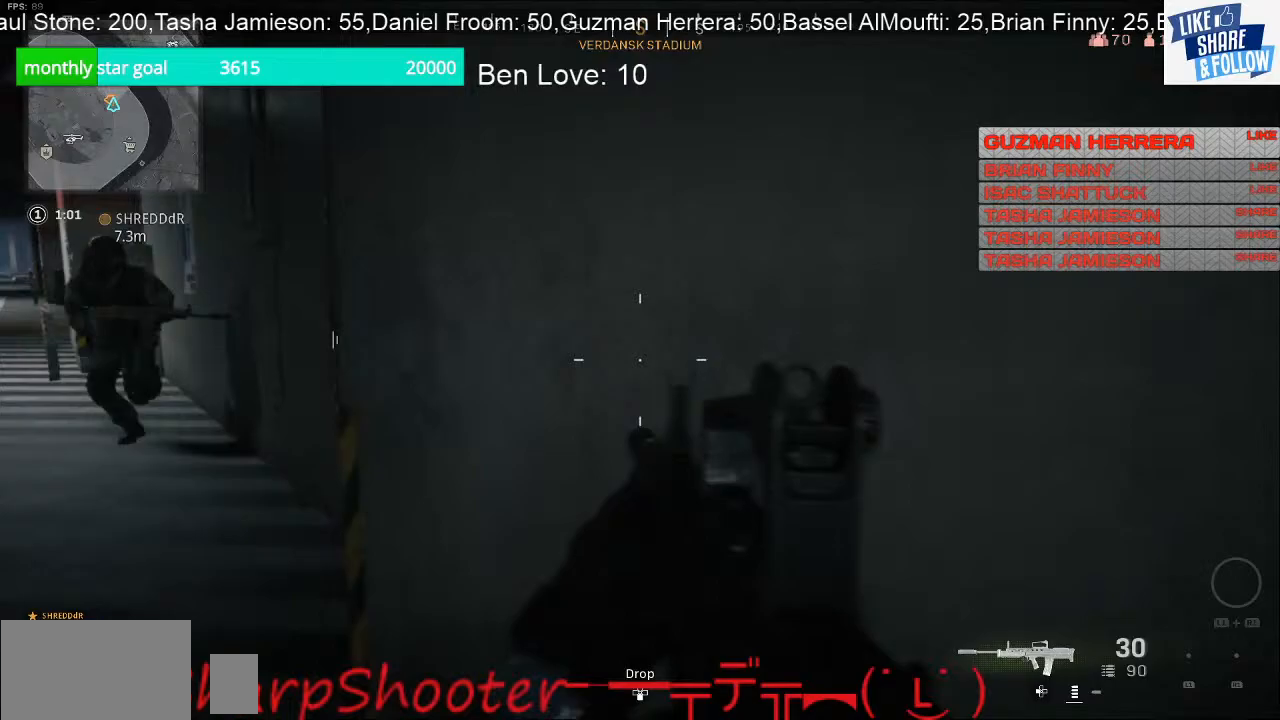
{"buttons": [], "left_stick": "up-right", "right_stick": "right", "events": [[133, "left_stick", "up-right"], [200, "right_stick", "center"], [433, "right_stick", "right"]]}
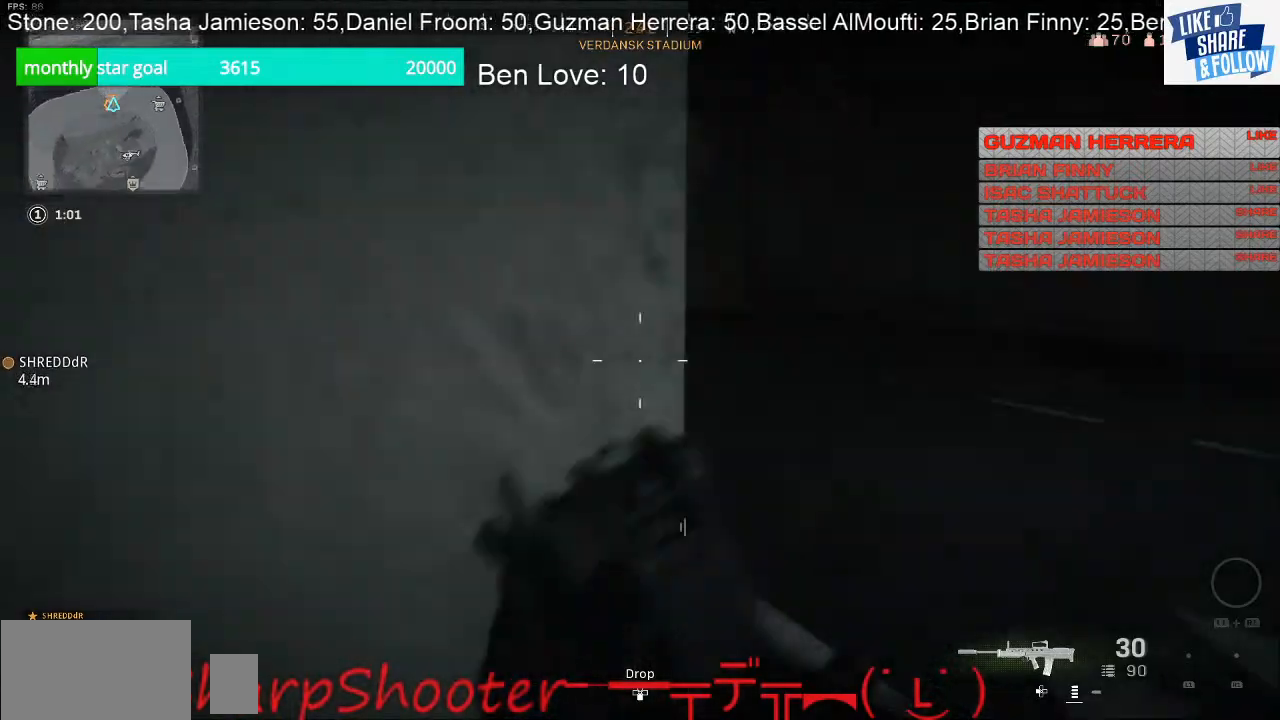
{"buttons": [], "left_stick": "up", "right_stick": "left", "events": [[33, "left_stick", "right"], [133, "right_stick", "center"], [300, "left_stick", "up-right"], [467, "left_stick", "up"], [467, "right_stick", "left"]]}
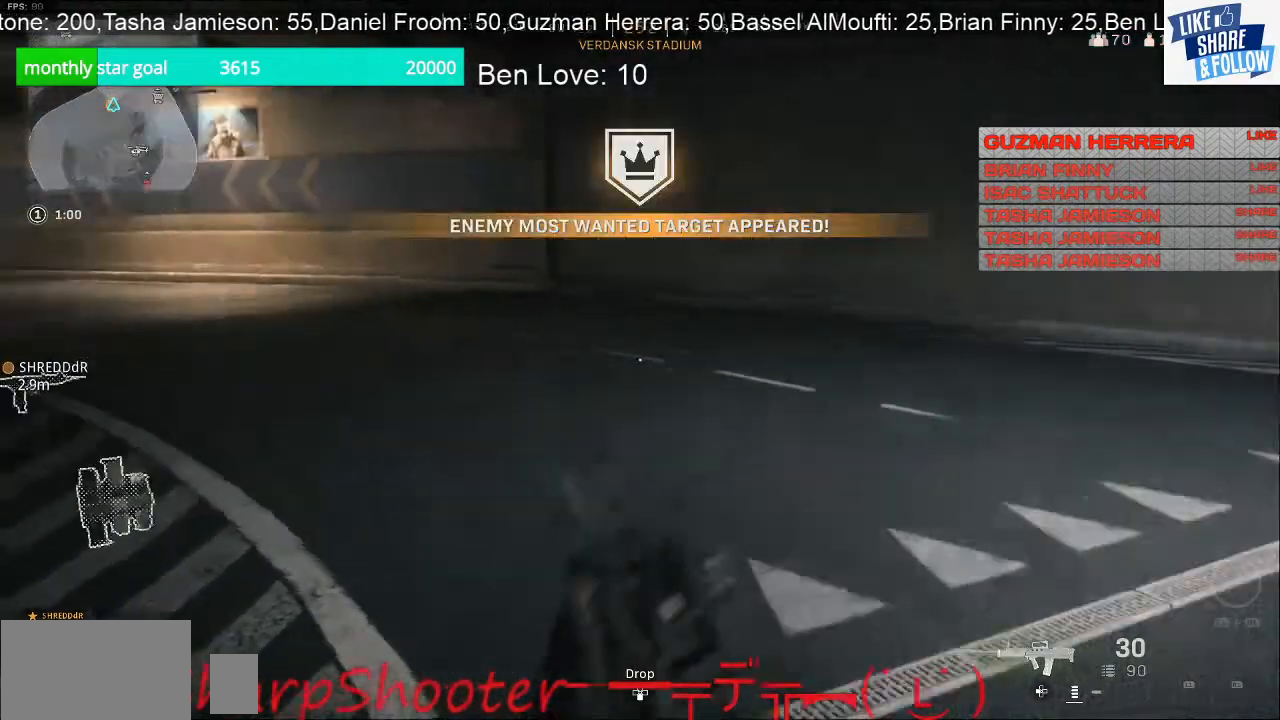
{"buttons": [], "left_stick": "up-left", "right_stick": "center", "events": [[267, "right_stick", "center"], [333, "left_stick", "up-left"], [333, "right_stick", "left"], [500, "right_stick", "center"]]}
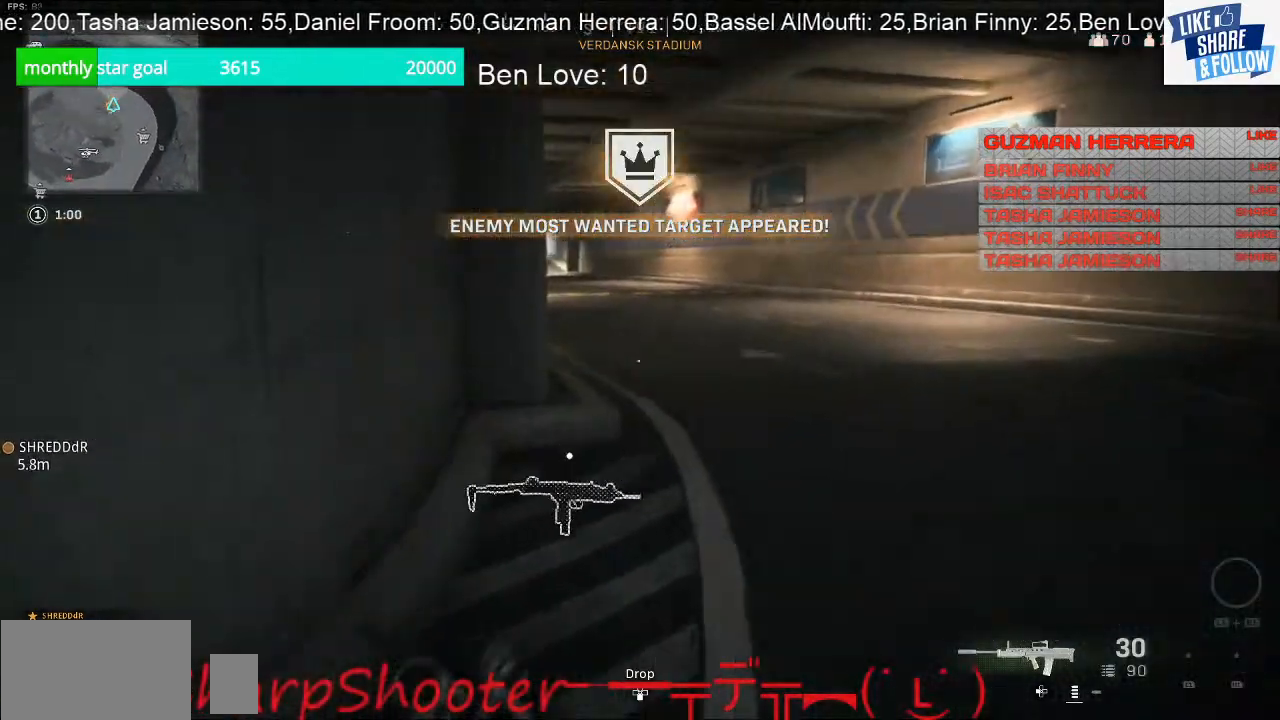
{"buttons": [], "left_stick": "up-right", "right_stick": "center", "events": [[133, "left_stick", "up"], [333, "left_stick", "up-right"]]}
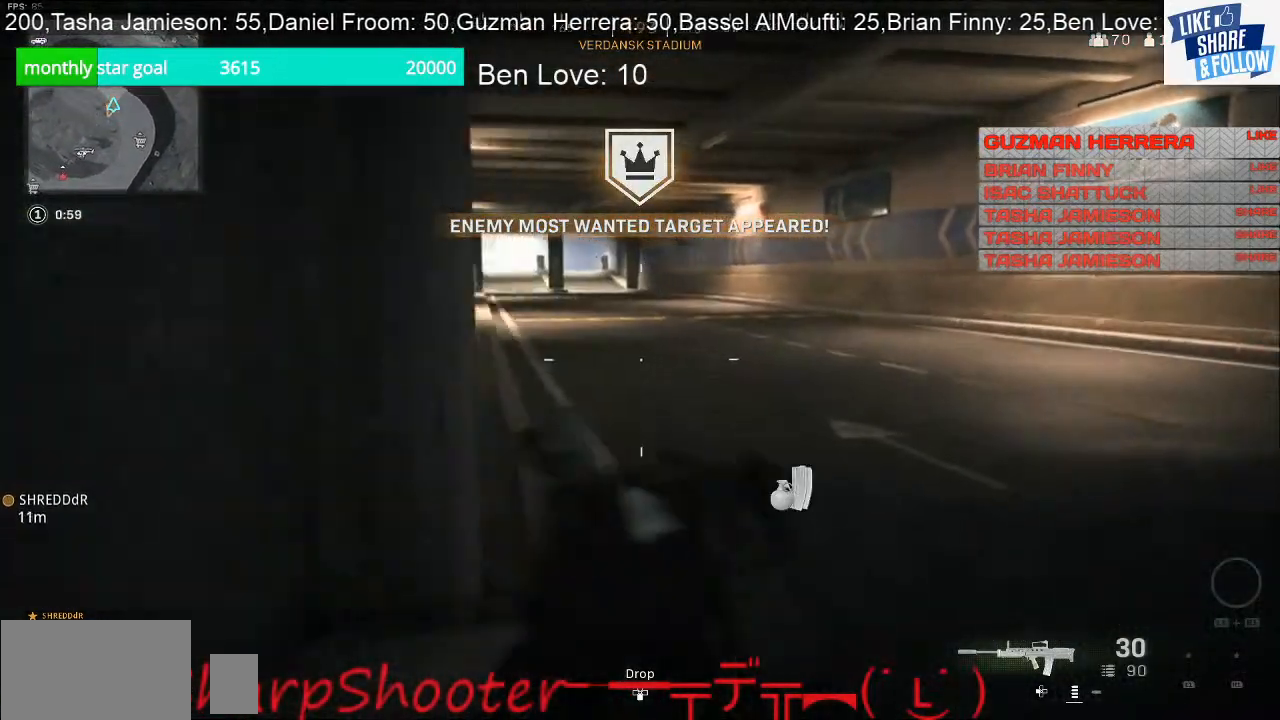
{"buttons": ["L2"], "left_stick": "up-right", "right_stick": "center", "events": [[33, "L2", "down"], [67, "right_stick", "left"], [433, "right_stick", "center"]]}
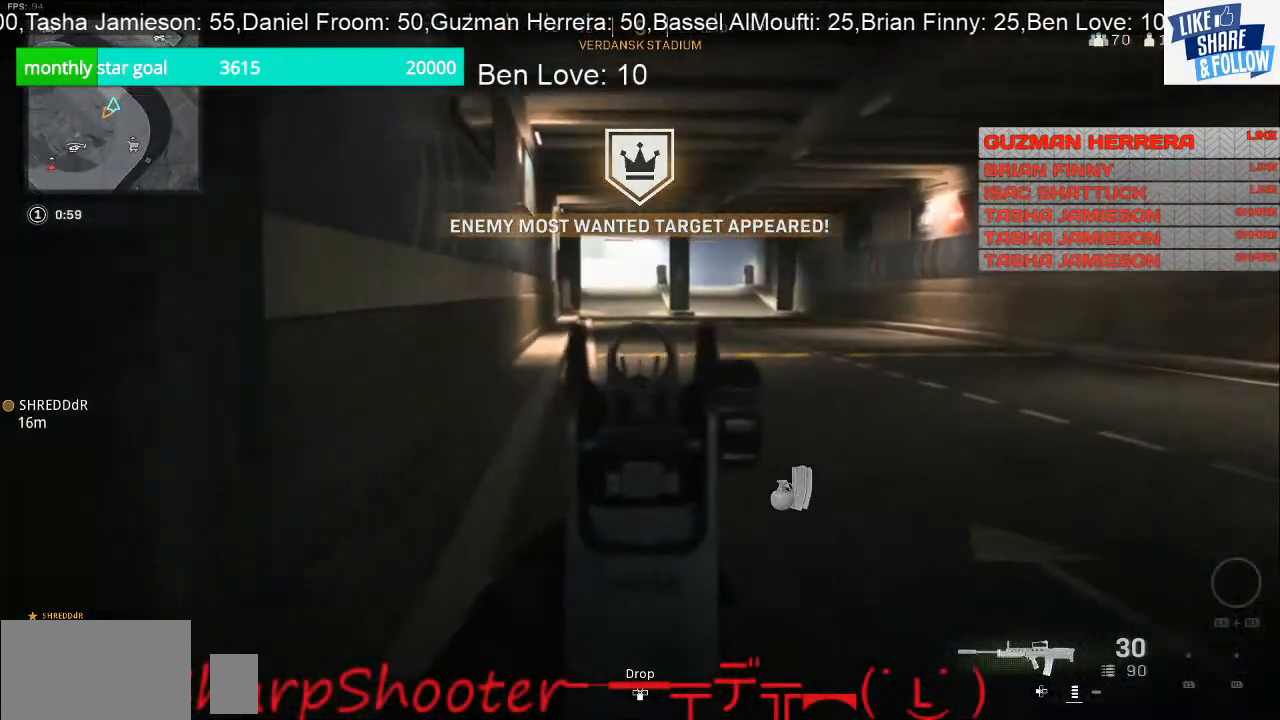
{"buttons": ["L2"], "left_stick": "up-right", "right_stick": "center", "events": []}
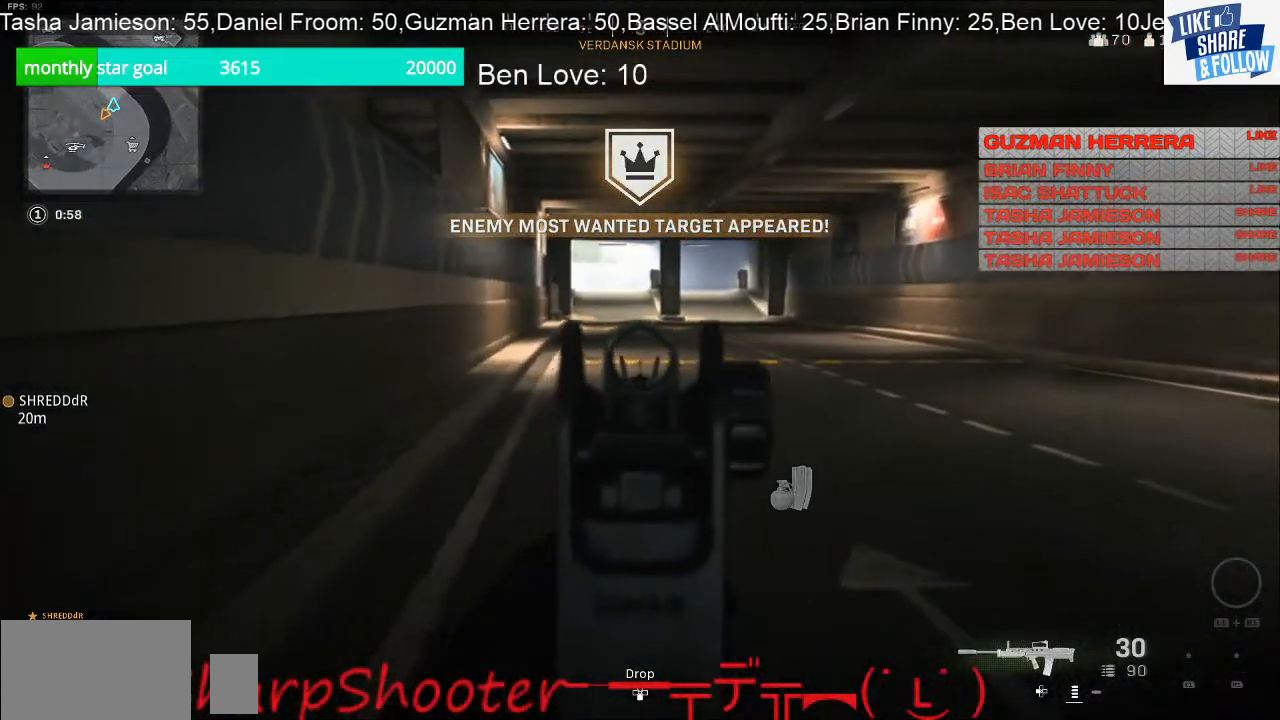
{"buttons": [], "left_stick": "right", "right_stick": "right", "events": [[200, "left_stick", "right"], [333, "L2", "up"], [367, "right_stick", "right"]]}
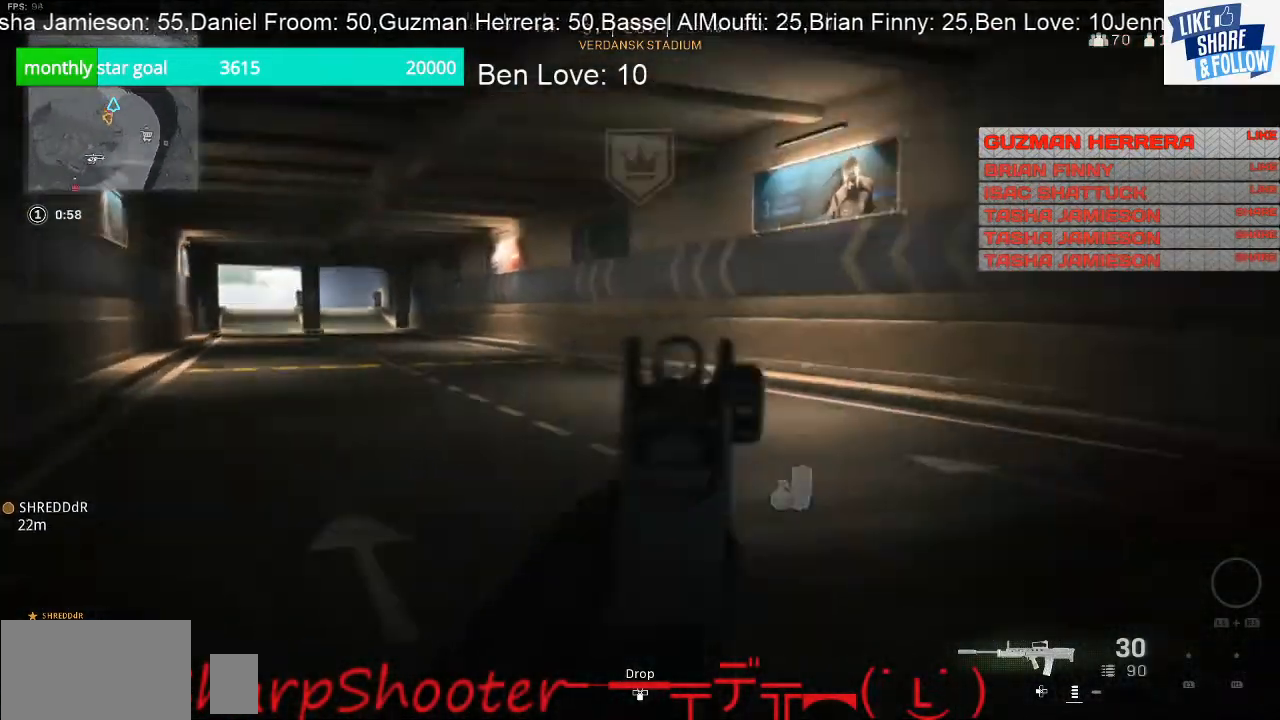
{"buttons": [], "left_stick": "up", "right_stick": "center", "events": [[33, "left_stick", "up-right"], [200, "left_stick", "up"], [500, "right_stick", "center"]]}
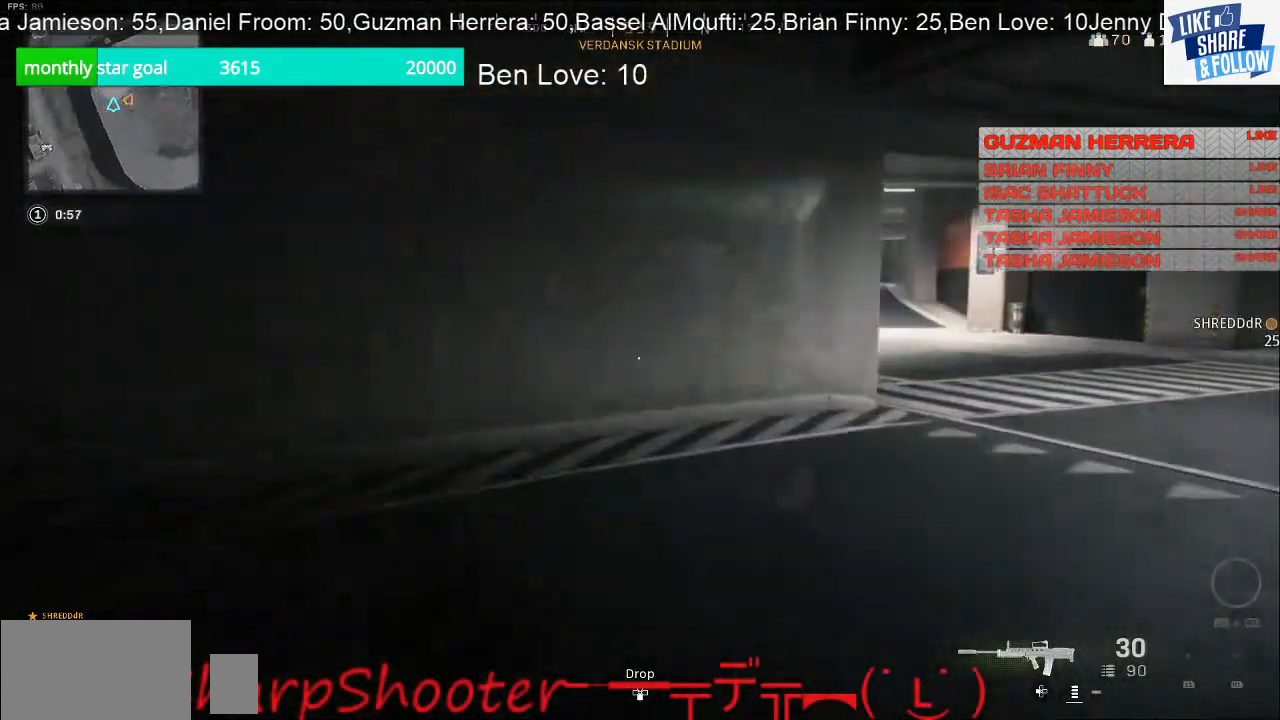
{"buttons": ["L2"], "left_stick": "up", "right_stick": "right", "events": [[67, "right_stick", "right"], [400, "L2", "down"]]}
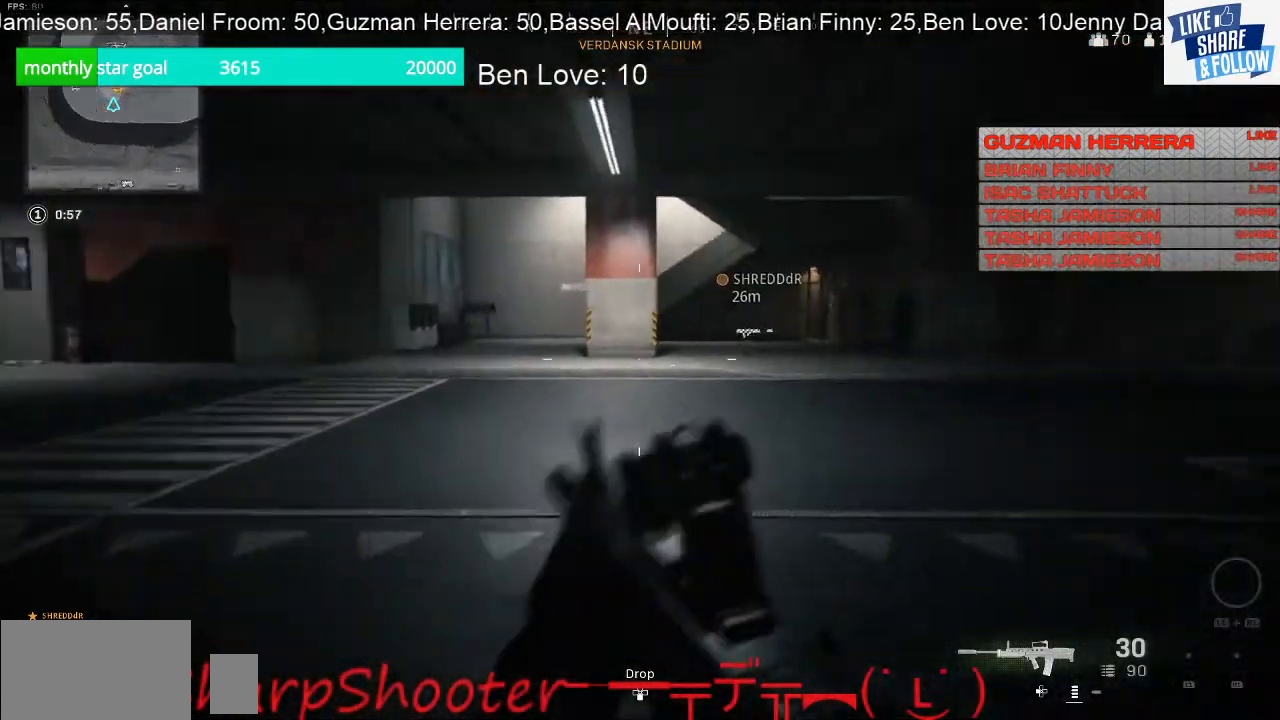
{"buttons": [], "left_stick": "up-left", "right_stick": "right", "events": [[333, "left_stick", "up-left"], [500, "L2", "up"]]}
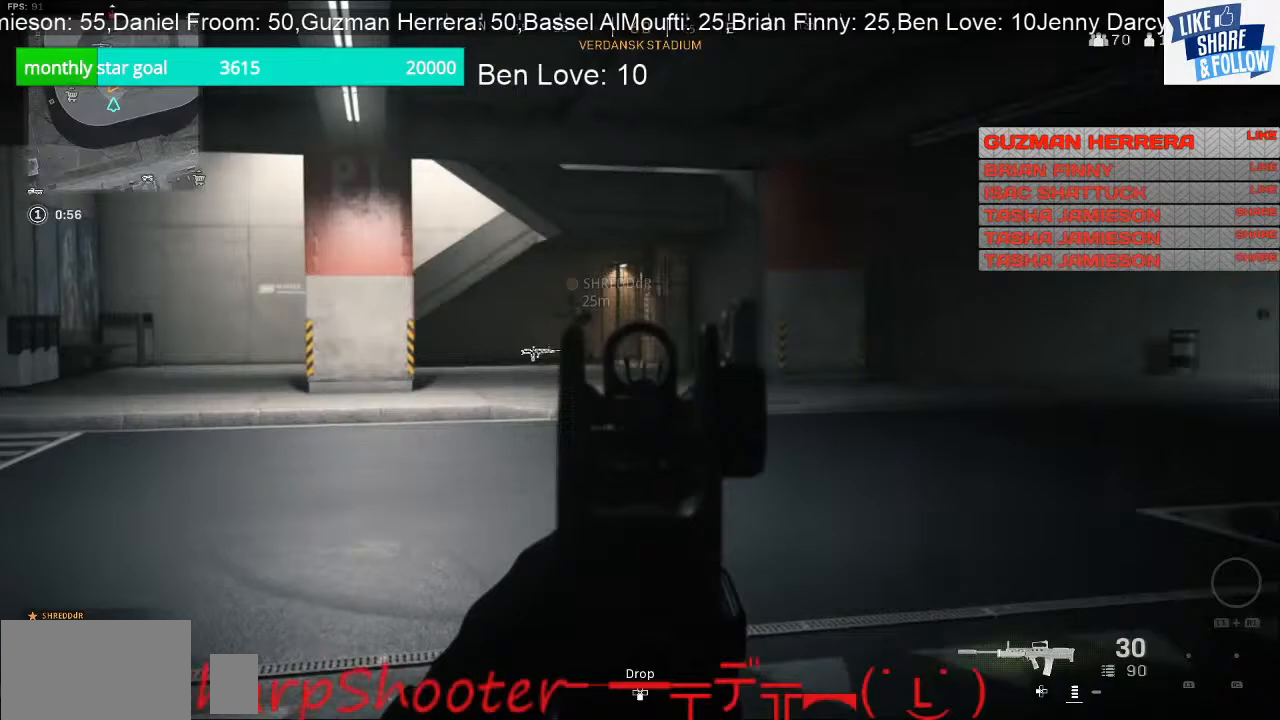
{"buttons": [], "left_stick": "left", "right_stick": "center", "events": [[167, "left_stick", "left"], [333, "right_stick", "center"]]}
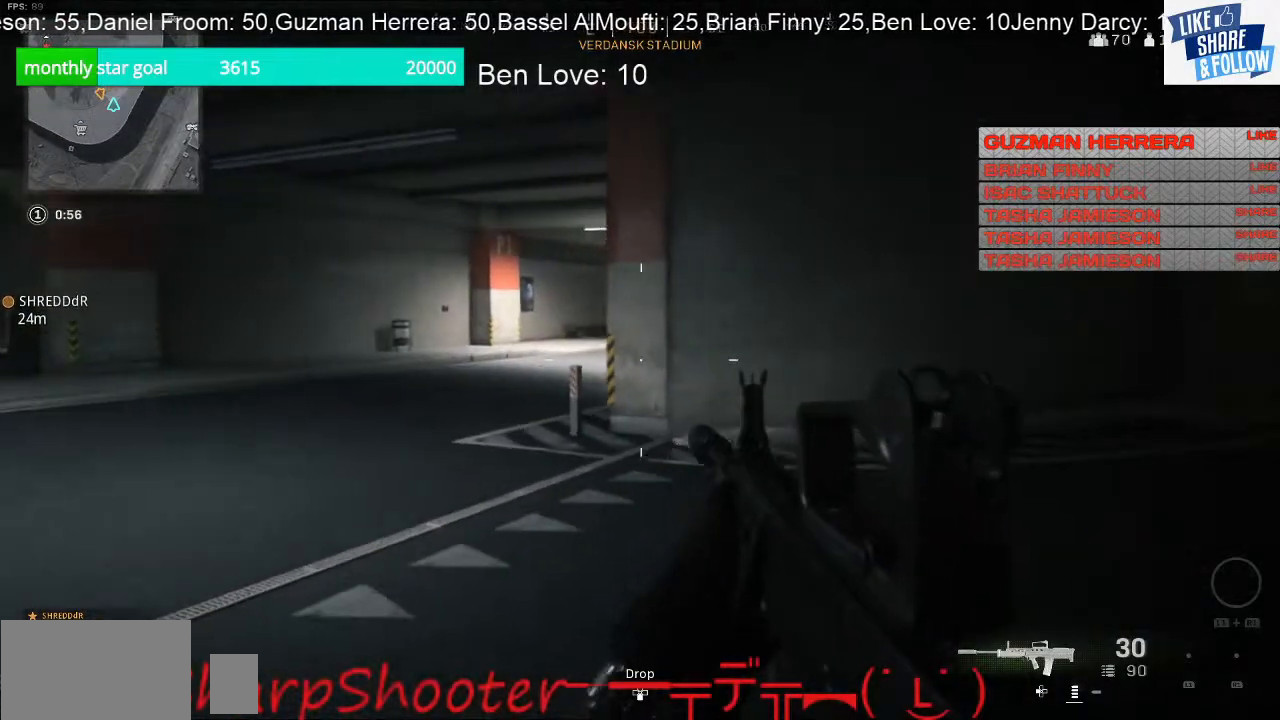
{"buttons": [], "left_stick": "left", "right_stick": "center", "events": []}
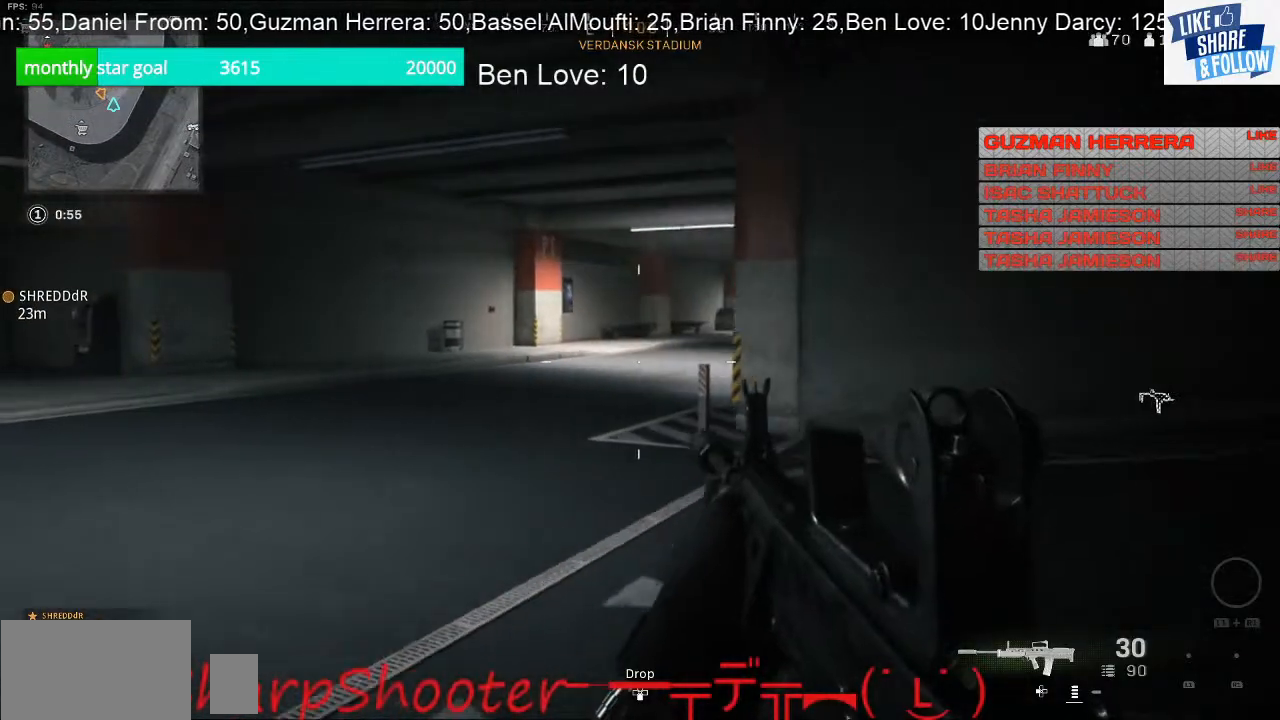
{"buttons": [], "left_stick": "left", "right_stick": "center", "events": []}
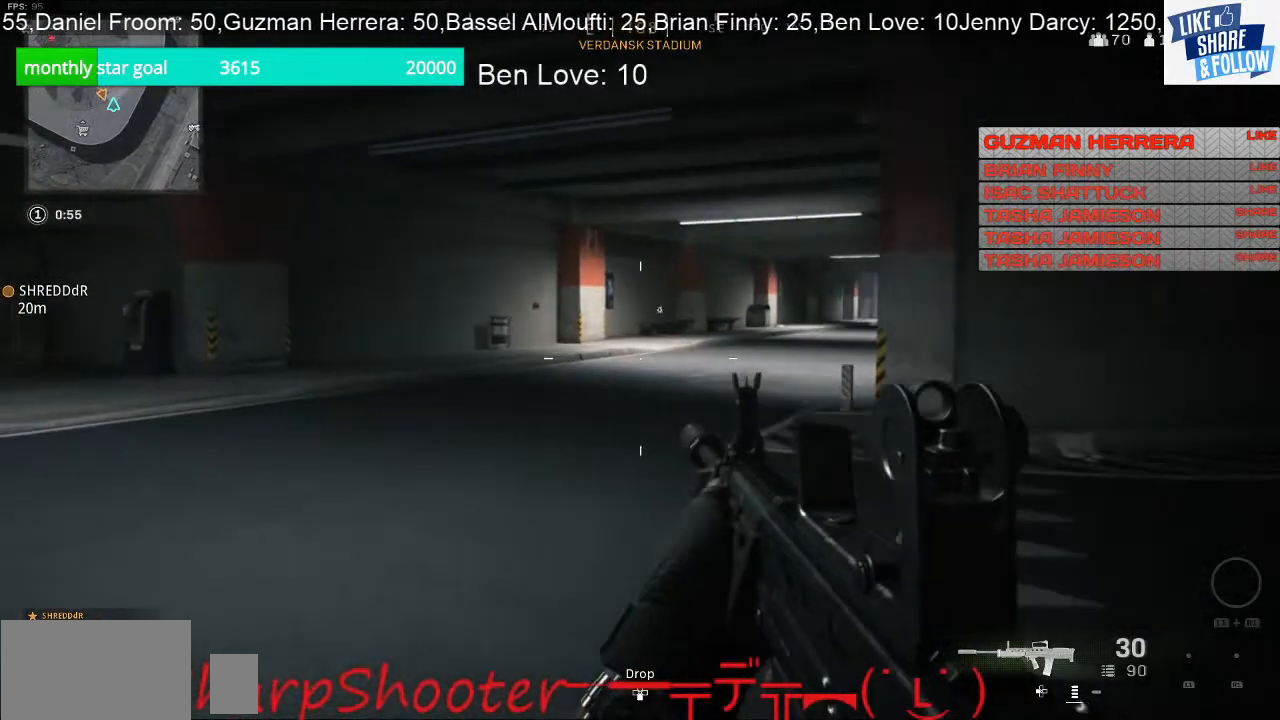
{"buttons": [], "left_stick": "up", "right_stick": "left", "events": [[100, "left_stick", "up-left"], [333, "left_stick", "up"], [333, "right_stick", "left"]]}
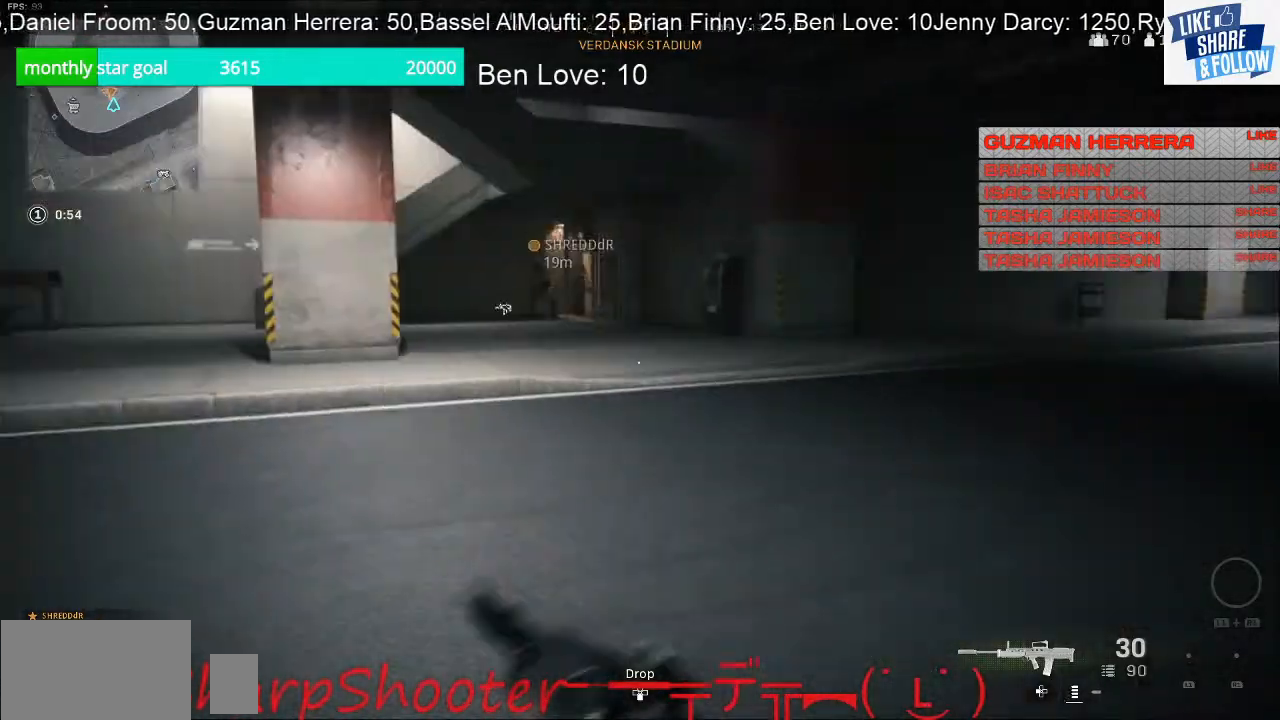
{"buttons": [], "left_stick": "up", "right_stick": "left", "events": [[100, "right_stick", "center"], [467, "right_stick", "left"]]}
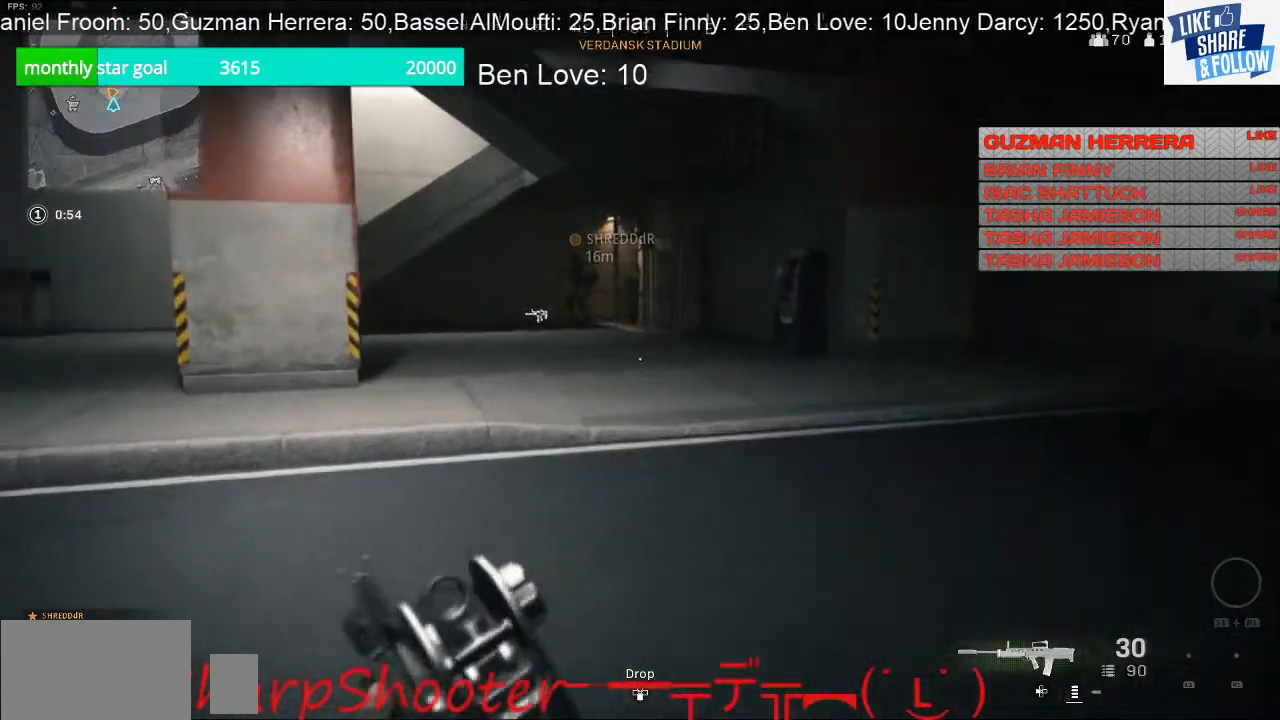
{"buttons": [], "left_stick": "up", "right_stick": "center", "events": [[200, "right_stick", "center"]]}
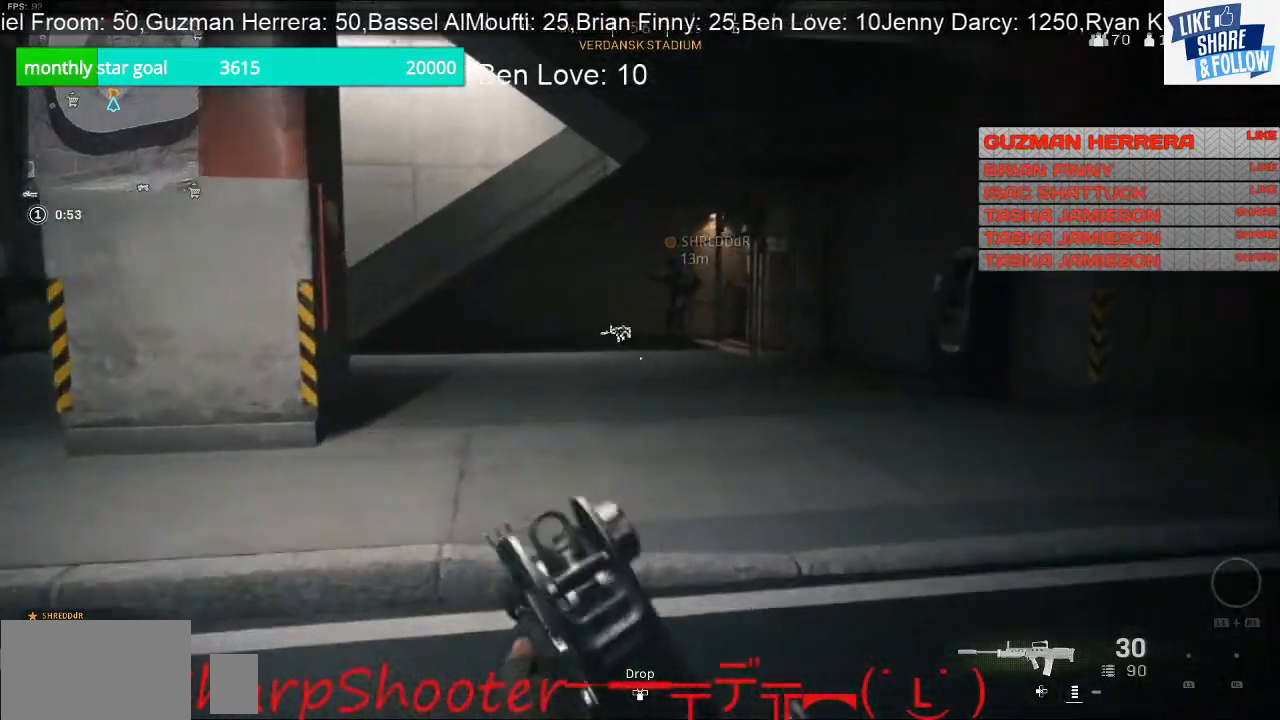
{"buttons": [], "left_stick": "up", "right_stick": "center", "events": []}
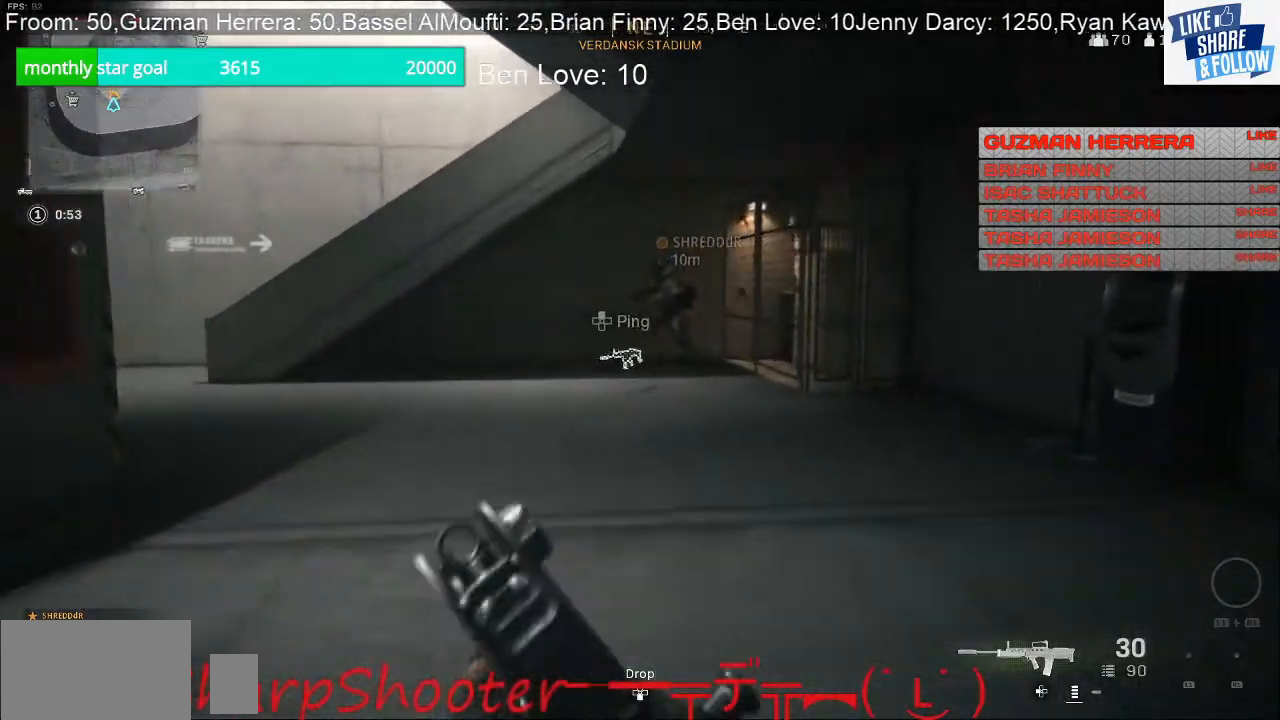
{"buttons": [], "left_stick": "up", "right_stick": "center", "events": []}
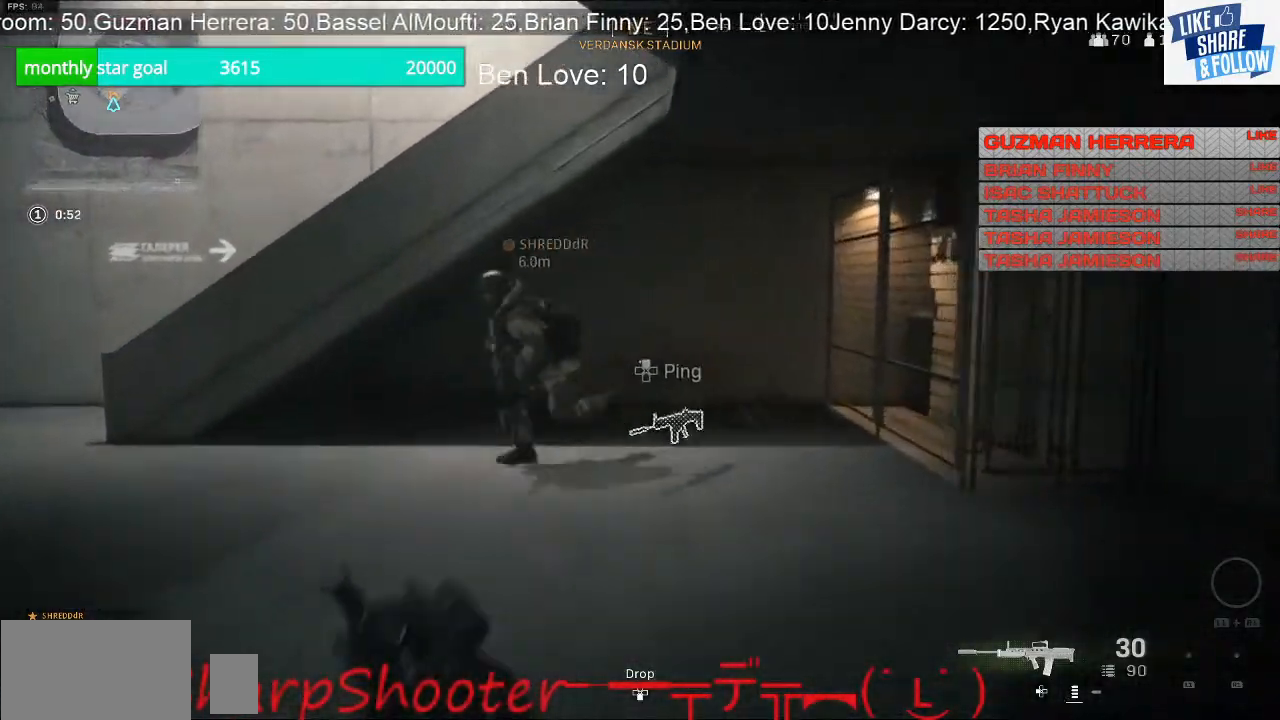
{"buttons": [], "left_stick": "center", "right_stick": "left", "events": [[133, "R3", "down"], [300, "left_stick", "up-right"], [333, "R3", "up"], [400, "right_stick", "left"], [500, "left_stick", "center"]]}
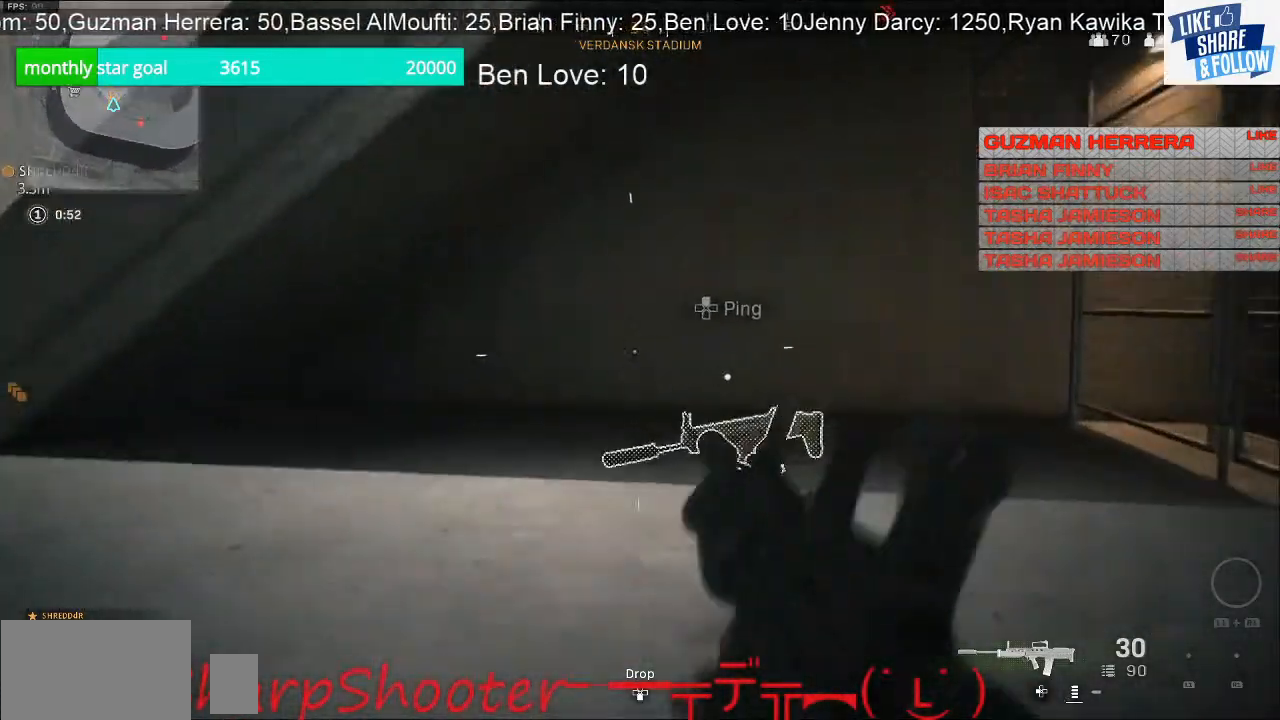
{"buttons": [], "left_stick": "up-right", "right_stick": "left", "events": [[200, "left_stick", "right"], [367, "left_stick", "up-right"]]}